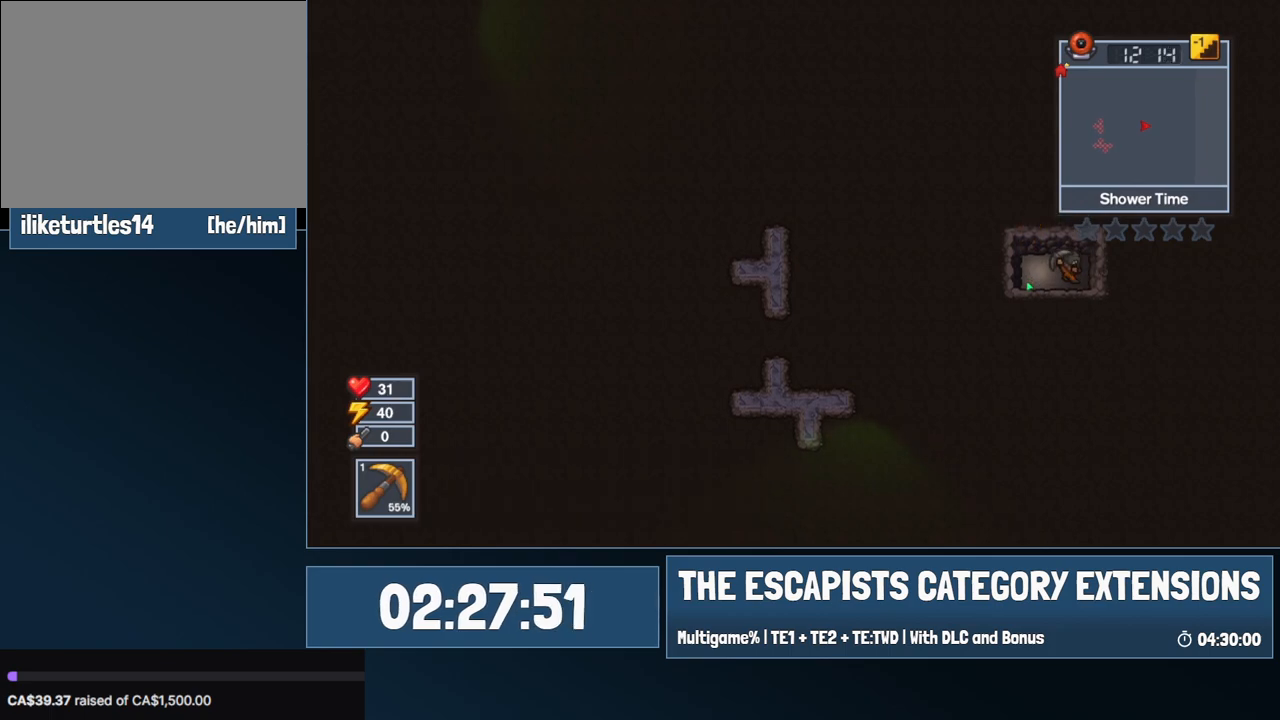
Gameplay with keyboard and mouse; each line is a JSON object with the keys and mouse buttons held at the frame after it. "events" lists presses ("down") and releases ("up") of "0", "1", "2", "3", "4", "5", "6", "7", "8", "9", "a", "alt", "backspace", "c", "ctrl", "d", "e", "equals", "escape", "f", "f1", "f2", "f3", "f4", "i", "j", "m", "minus", "o", "p", "q", "s", "shift", "space", "super", "t", "tab", "w", "mouse_left", "mouse_wheel" and "mouse_right" between this image and that frame as [ms after this image, input, new state], when the widget could be followed in between. "mouse_left", "mouse_wheel", "mouse_right" = the "left", "wheel", "right" buttons of the "mouse" list. No other keys are recorded. "wheel" means that the mouse wheel is clicked or scrolled. Mouse movement is not recorded.
{"keys": [], "mouse": [], "events": [[17, "space", "up"], [84, "space", "down"], [150, "space", "up"]]}
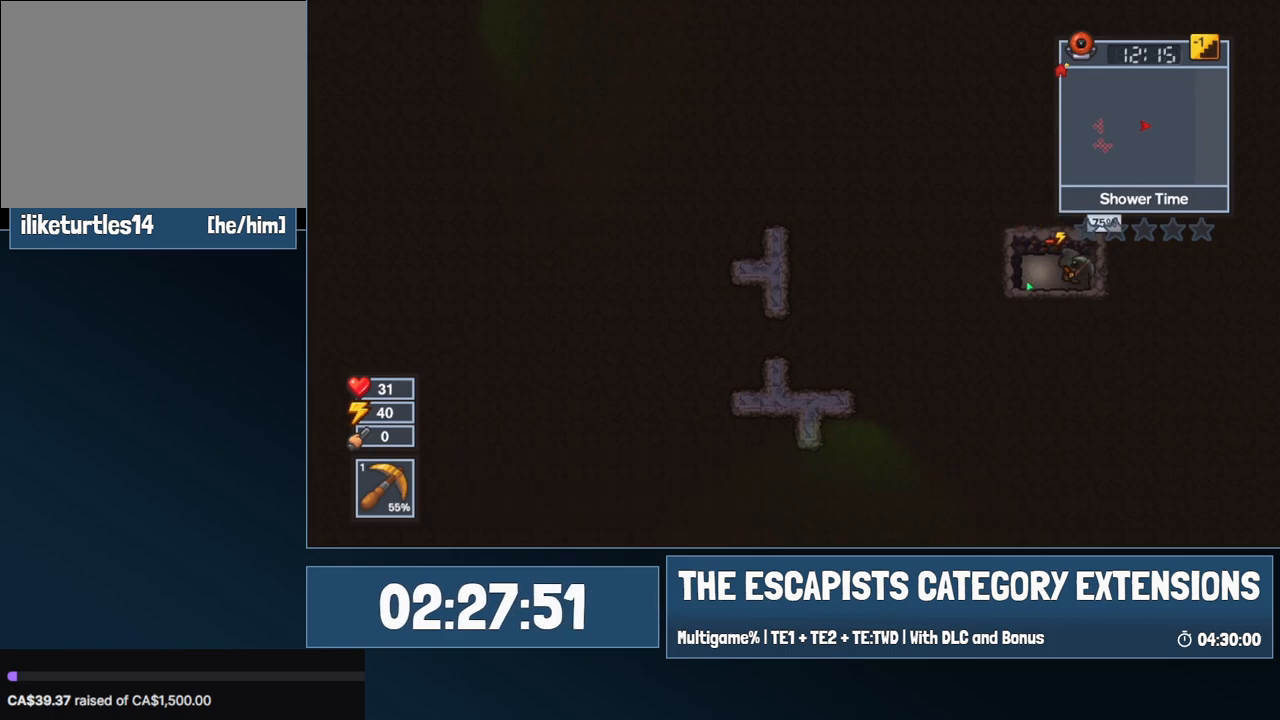
{"keys": [], "mouse": [], "events": []}
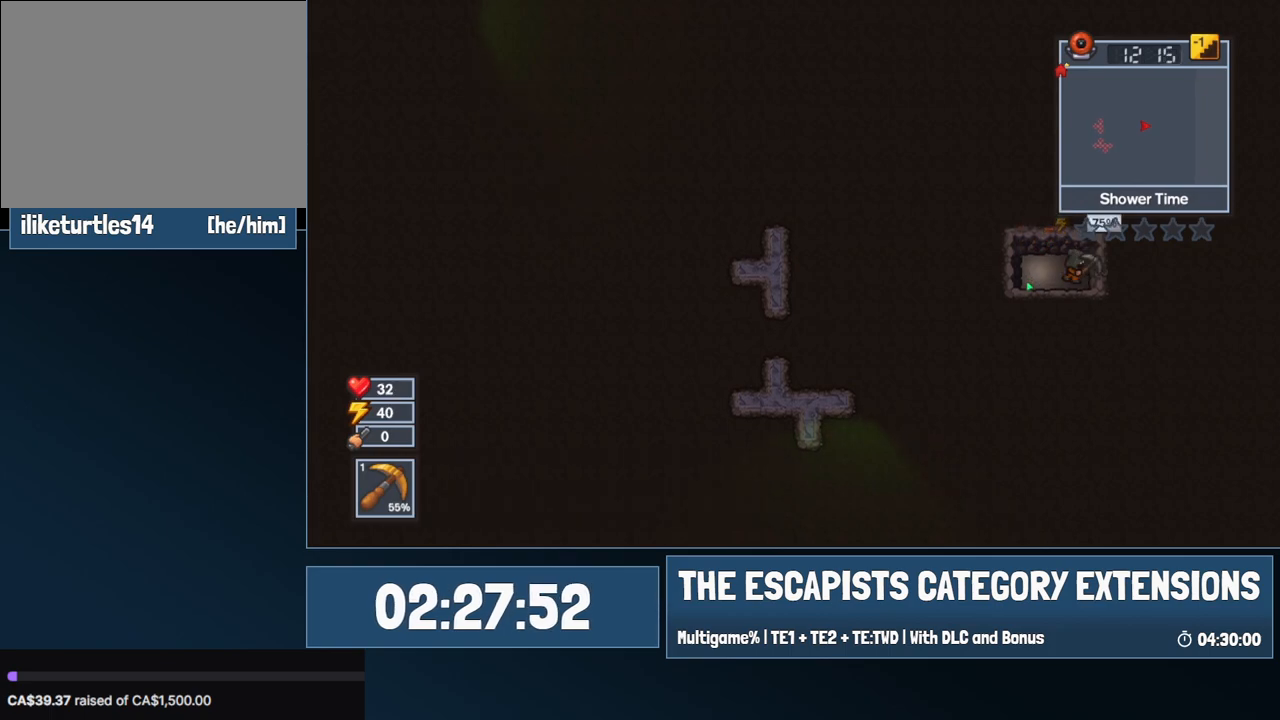
{"keys": [], "mouse": [], "events": [[417, "space", "down"], [467, "space", "up"]]}
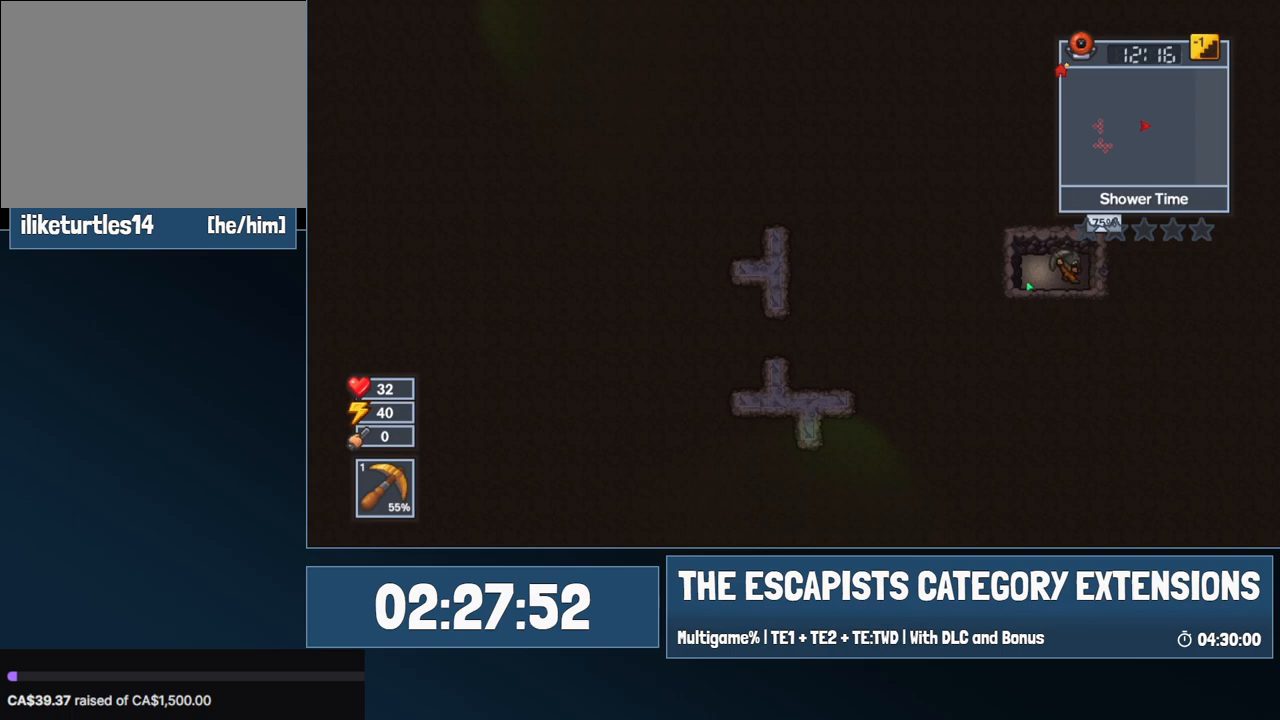
{"keys": ["space"], "mouse": [], "events": [[17, "space", "down"], [50, "space", "up"], [150, "space", "down"], [200, "space", "up"], [300, "space", "down"], [334, "space", "up"], [384, "space", "down"], [434, "space", "up"], [484, "space", "down"]]}
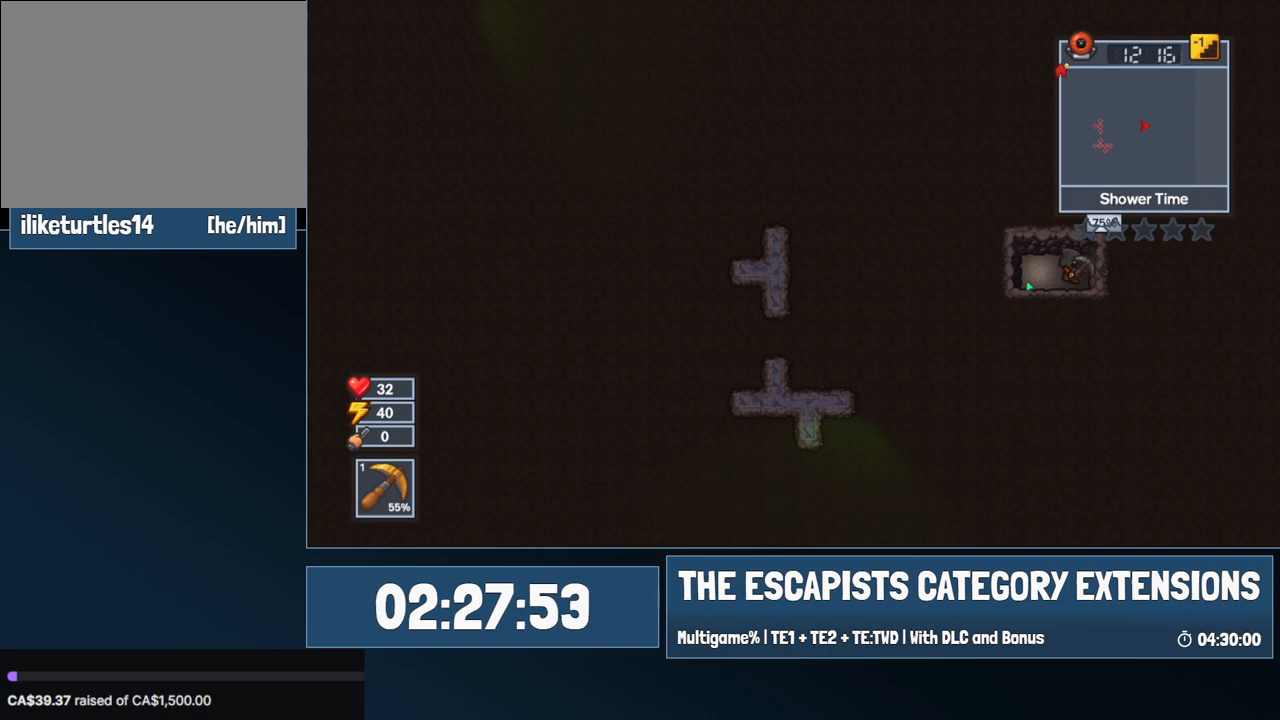
{"keys": [], "mouse": [], "events": [[17, "space", "up"], [117, "space", "down"], [167, "space", "up"], [250, "space", "down"], [300, "space", "up"], [400, "space", "down"], [450, "space", "up"]]}
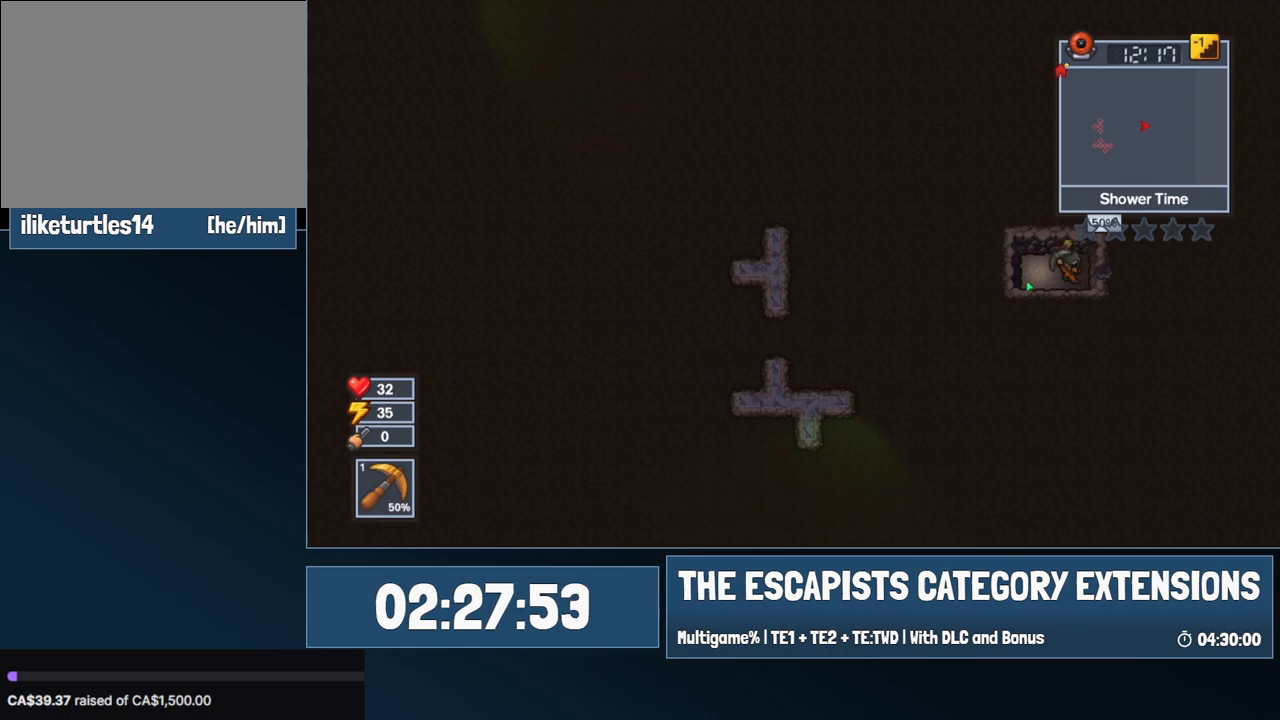
{"keys": [], "mouse": [], "events": []}
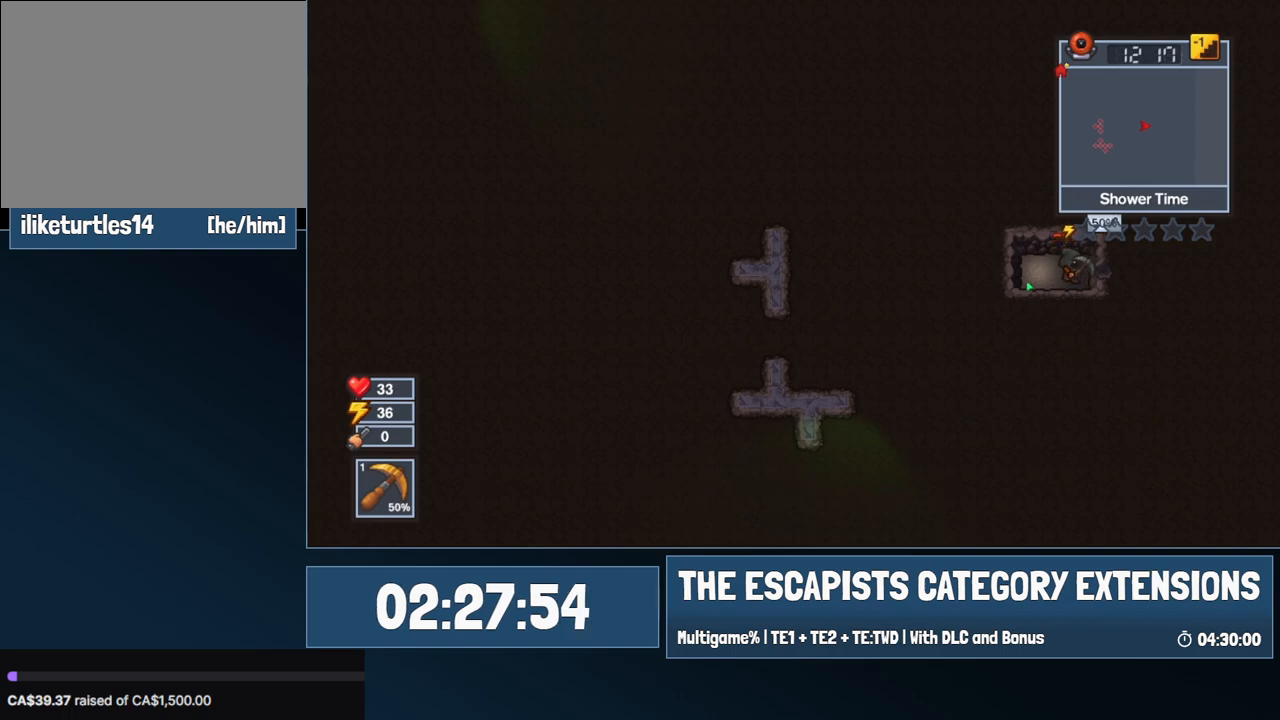
{"keys": [], "mouse": [], "events": []}
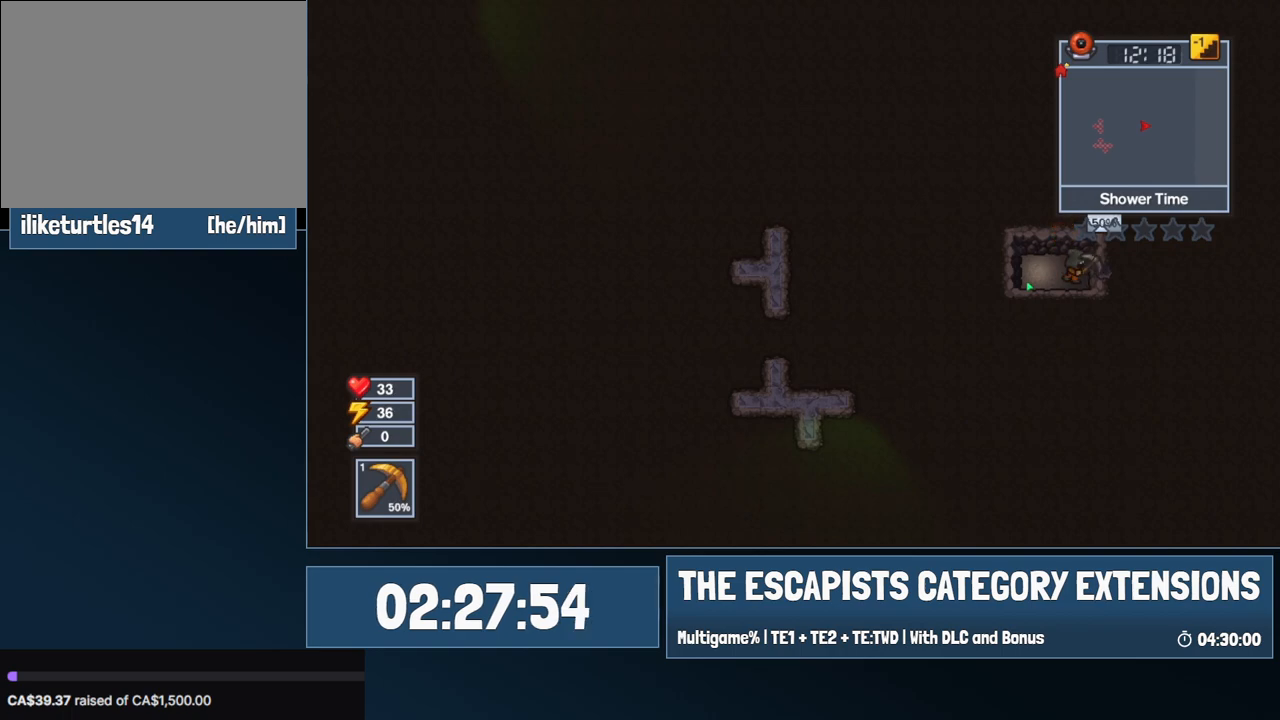
{"keys": [], "mouse": [], "events": []}
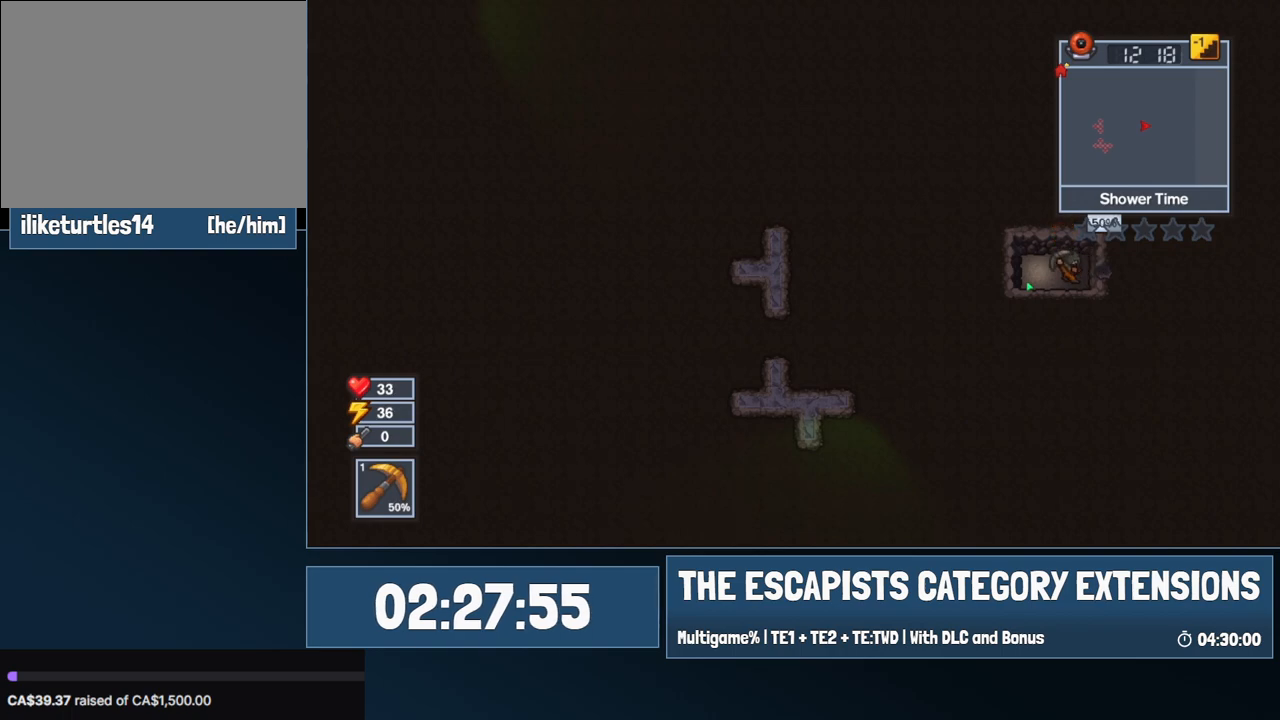
{"keys": [], "mouse": [], "events": []}
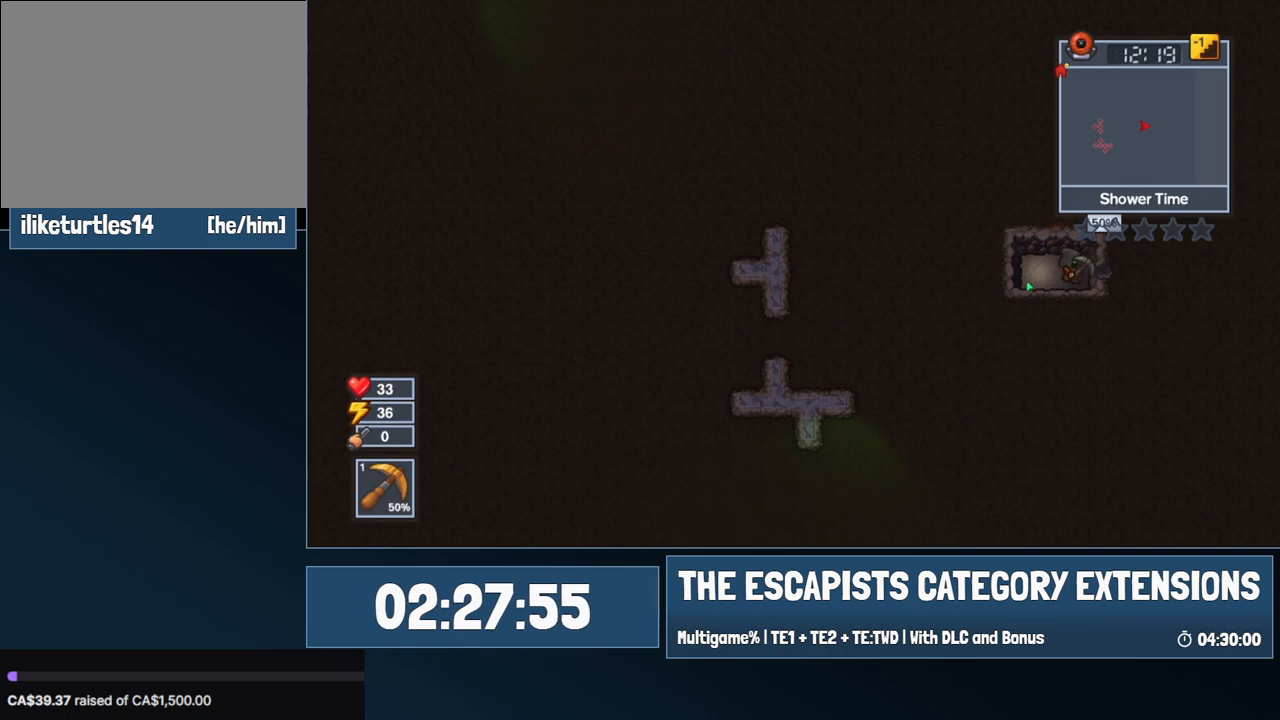
{"keys": ["space"], "mouse": [], "events": [[17, "space", "down"], [50, "space", "up"], [150, "space", "down"], [200, "space", "up"], [250, "space", "down"], [300, "space", "up"], [334, "space", "down"], [384, "space", "up"], [484, "space", "down"]]}
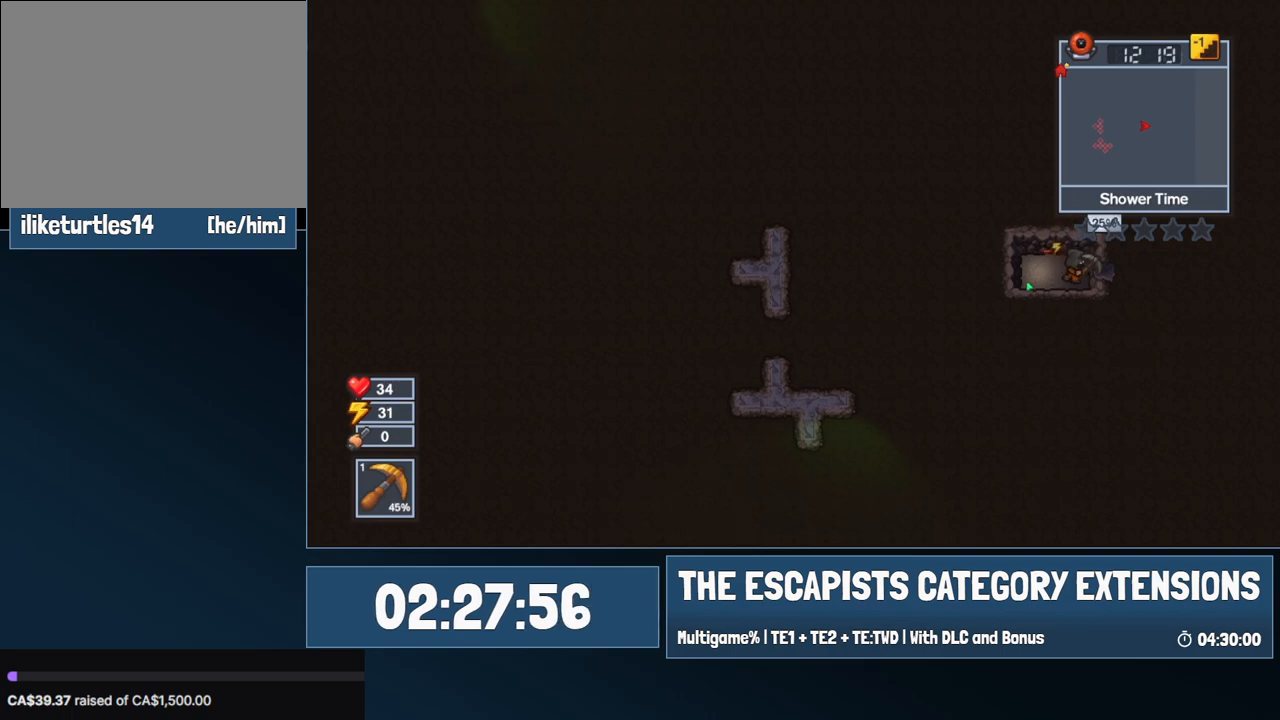
{"keys": [], "mouse": [], "events": [[117, "space", "up"]]}
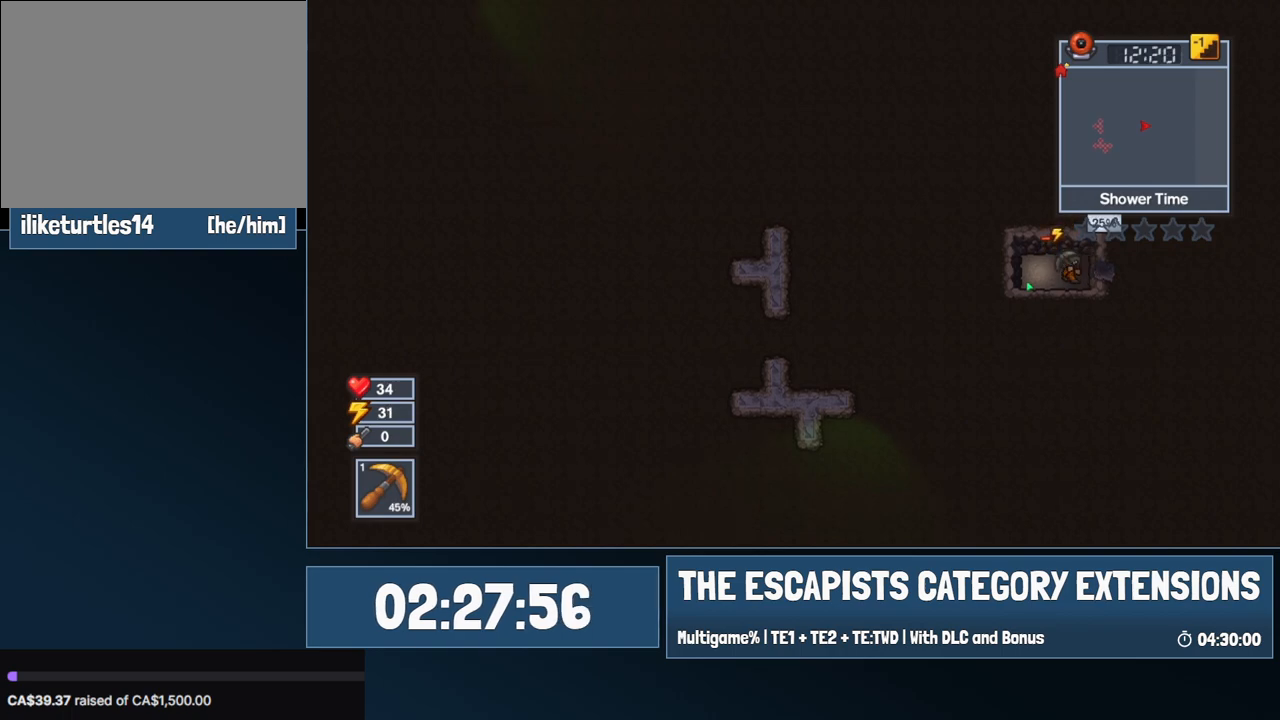
{"keys": [], "mouse": [], "events": []}
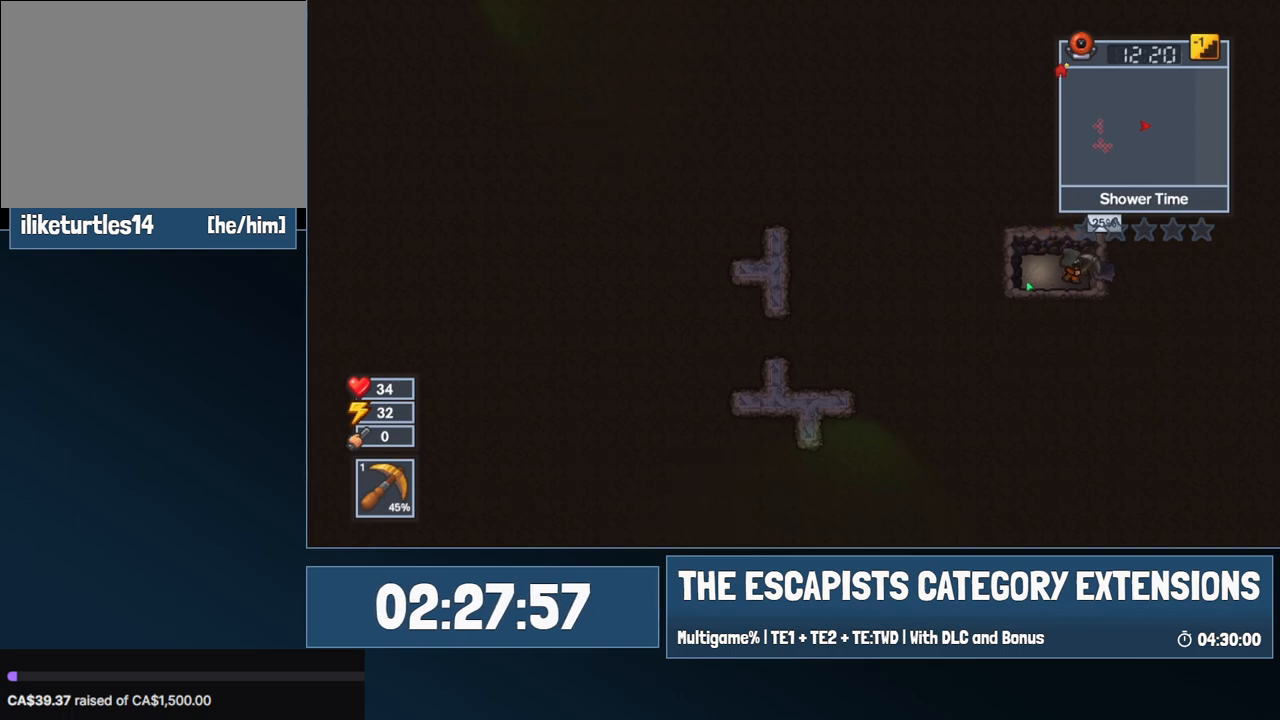
{"keys": [], "mouse": [], "events": []}
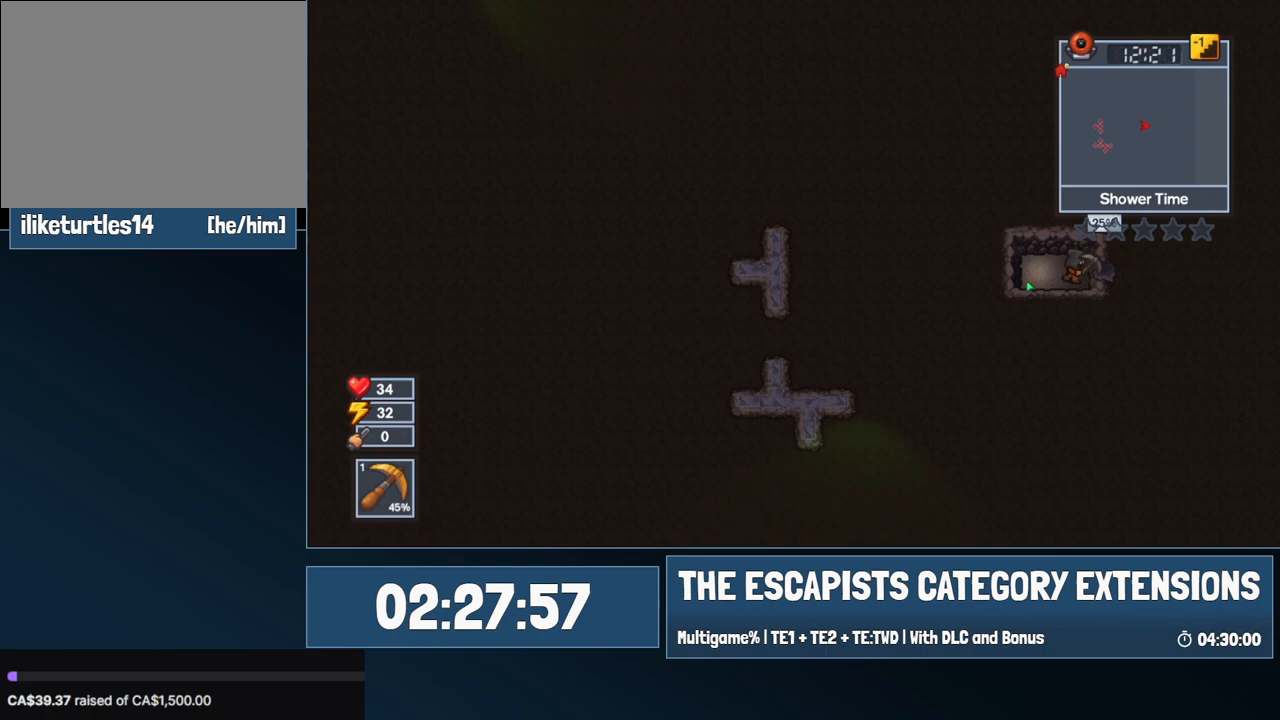
{"keys": [], "mouse": [], "events": [[450, "space", "down"], [500, "space", "up"]]}
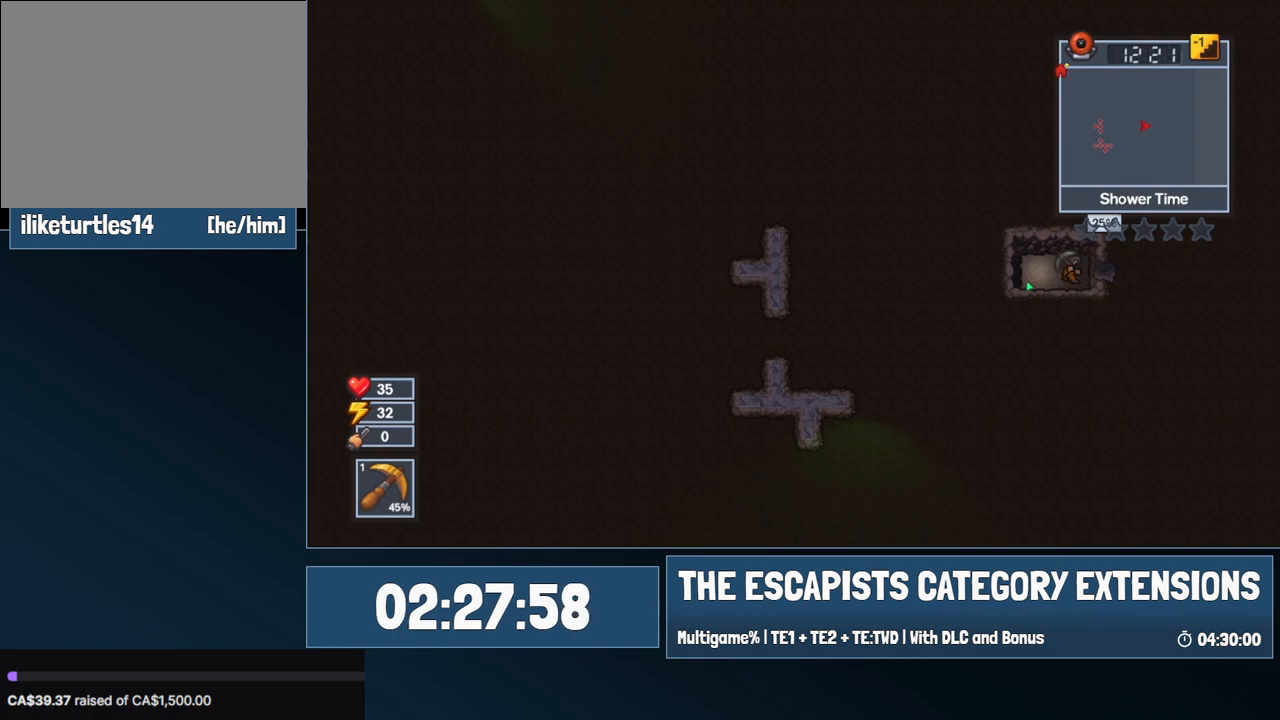
{"keys": [], "mouse": [], "events": [[84, "space", "down"], [134, "space", "up"], [234, "space", "down"], [284, "space", "up"], [317, "space", "down"], [467, "space", "up"]]}
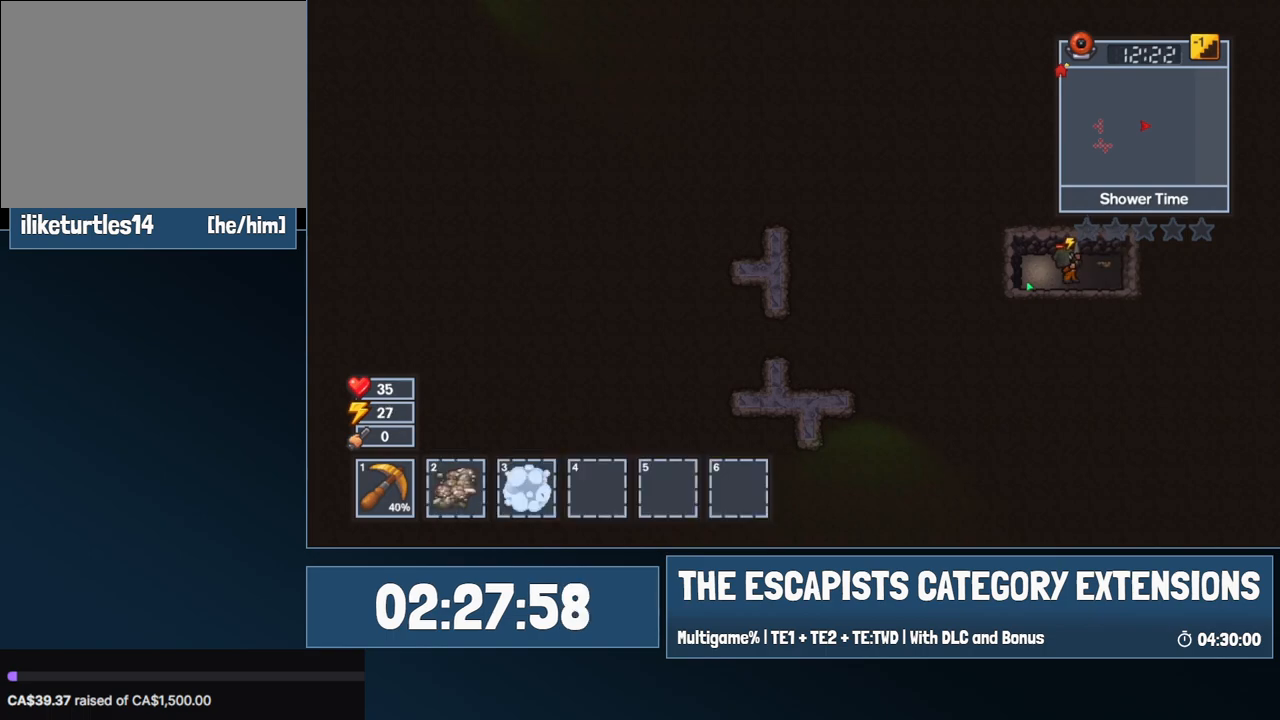
{"keys": [], "mouse": [], "events": []}
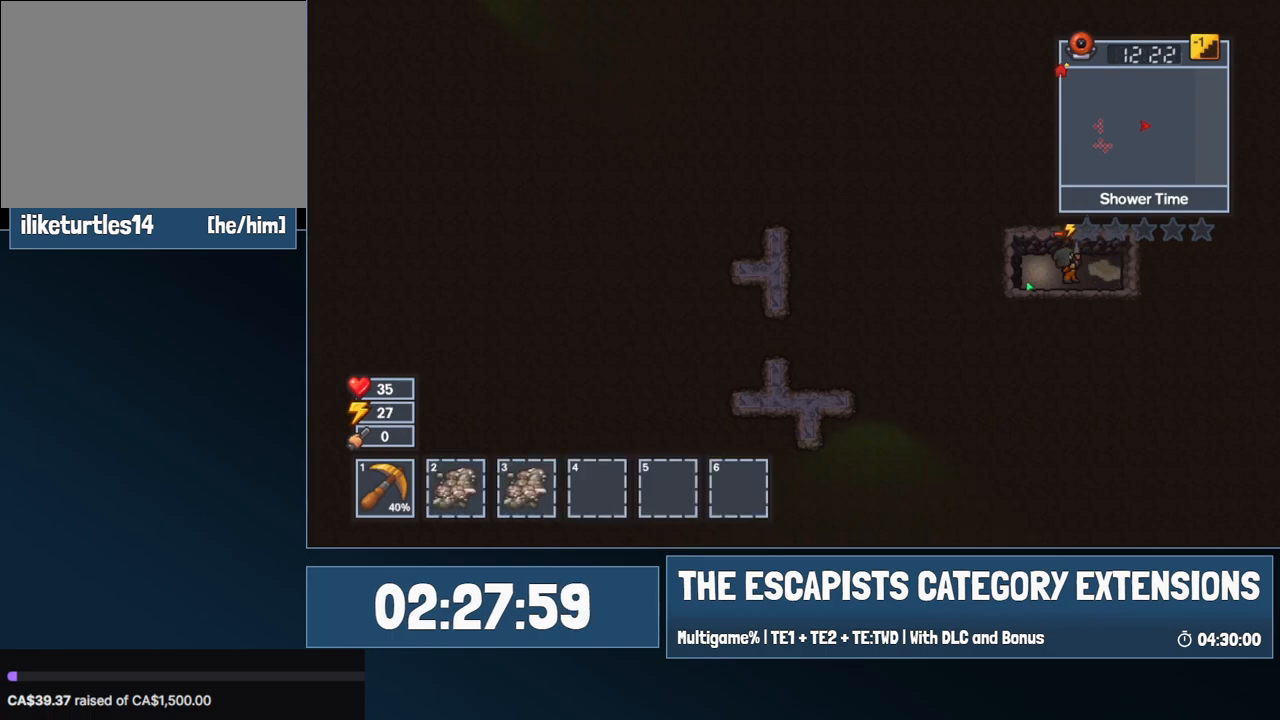
{"keys": [], "mouse": [], "events": []}
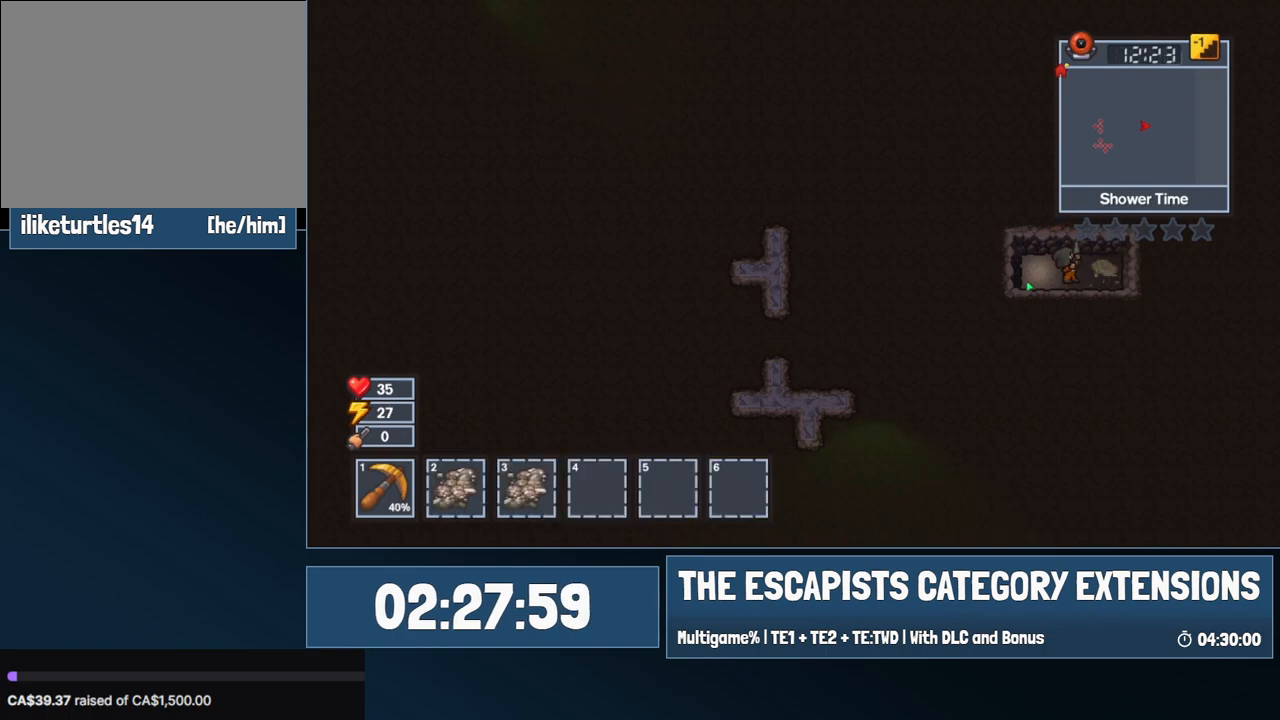
{"keys": [], "mouse": [], "events": []}
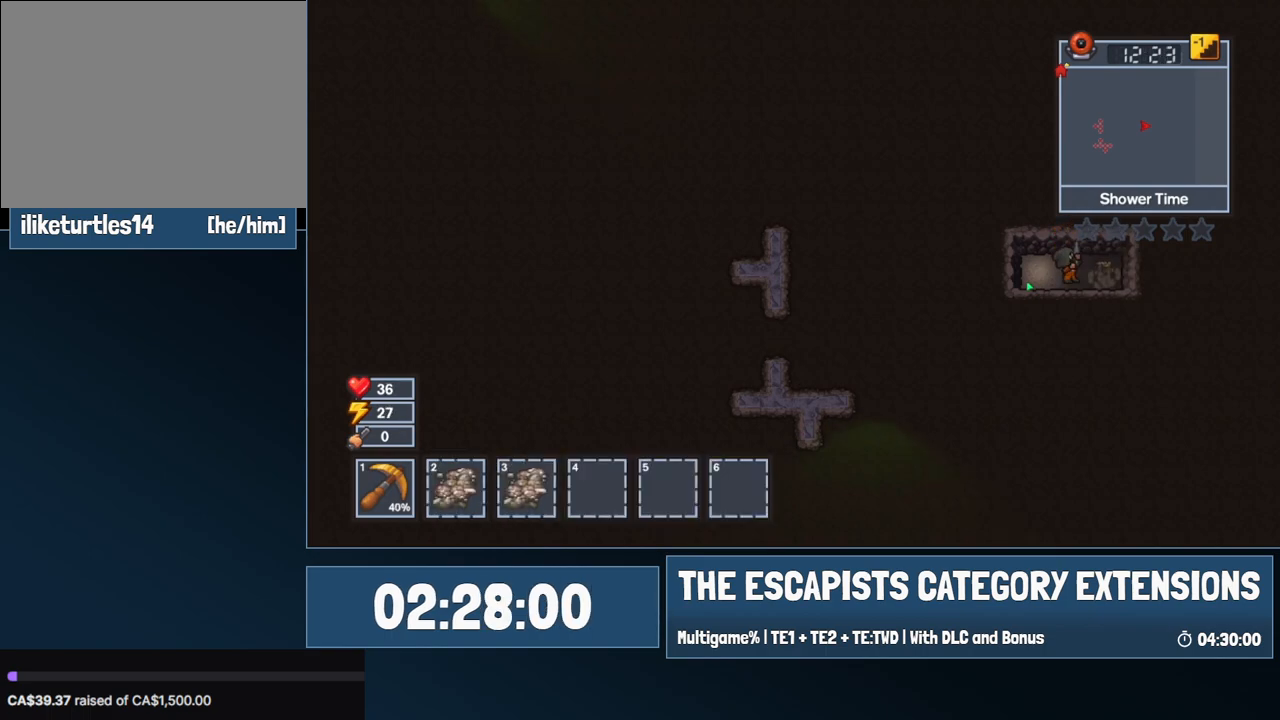
{"keys": ["space"], "mouse": [], "events": [[150, "space", "down"], [250, "space", "up"], [334, "space", "down"], [384, "space", "up"], [484, "space", "down"]]}
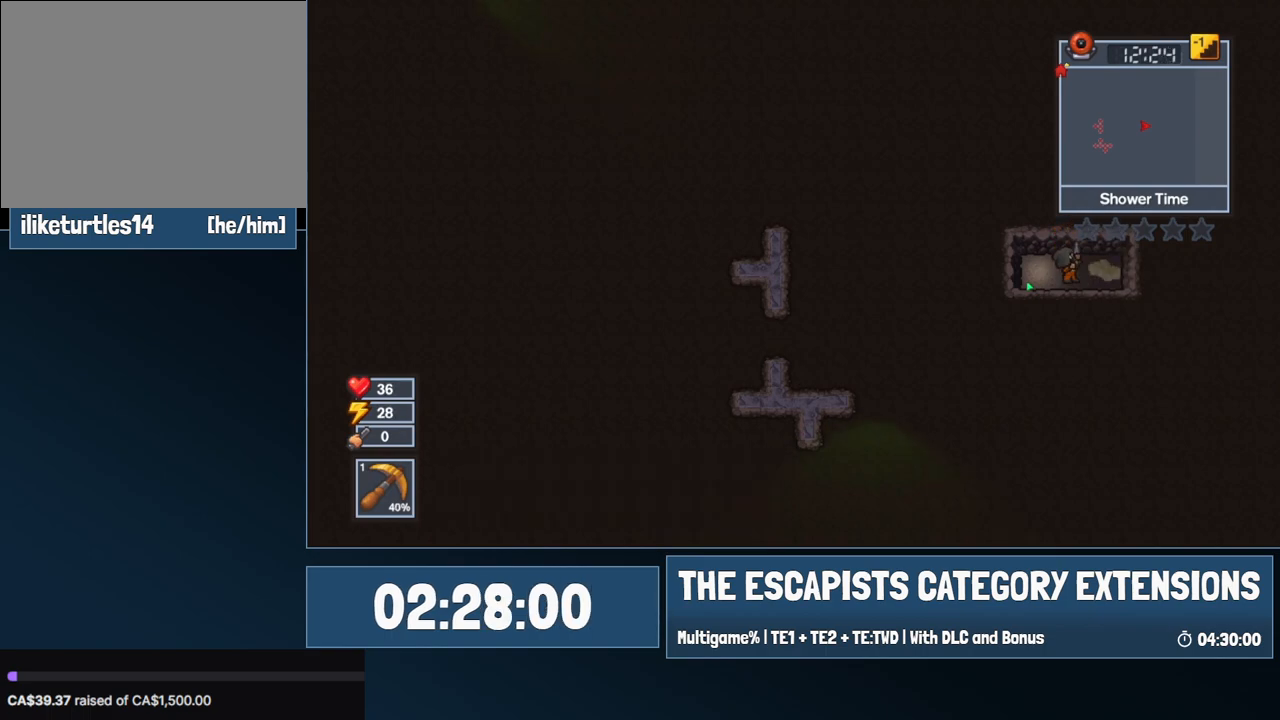
{"keys": [], "mouse": [], "events": [[34, "space", "up"], [217, "space", "down"], [267, "space", "up"], [350, "space", "down"], [400, "space", "up"]]}
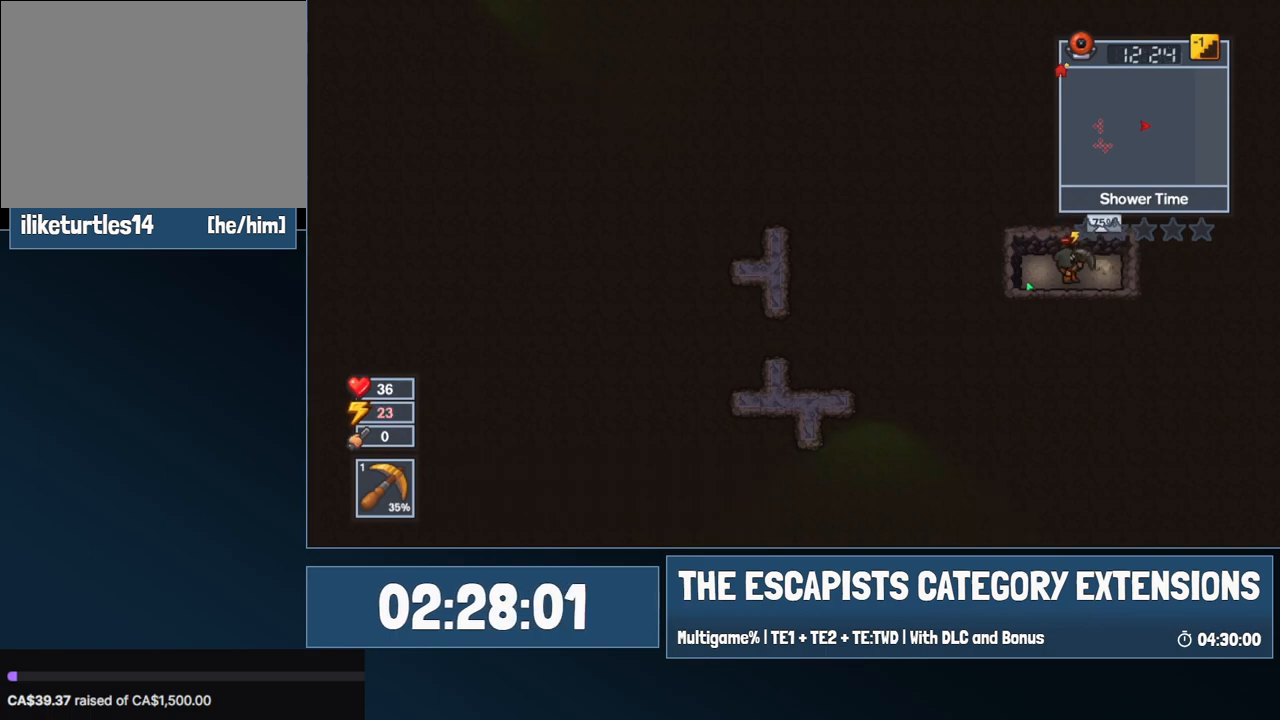
{"keys": [], "mouse": [], "events": []}
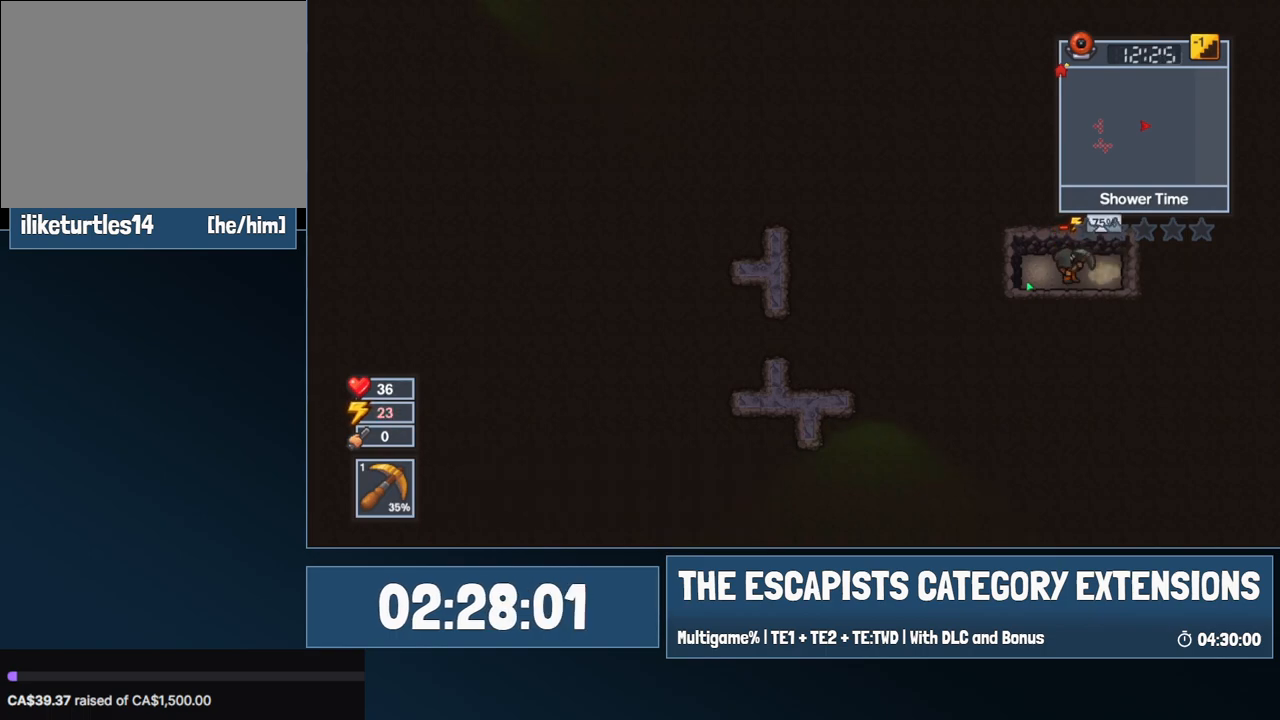
{"keys": [], "mouse": [], "events": []}
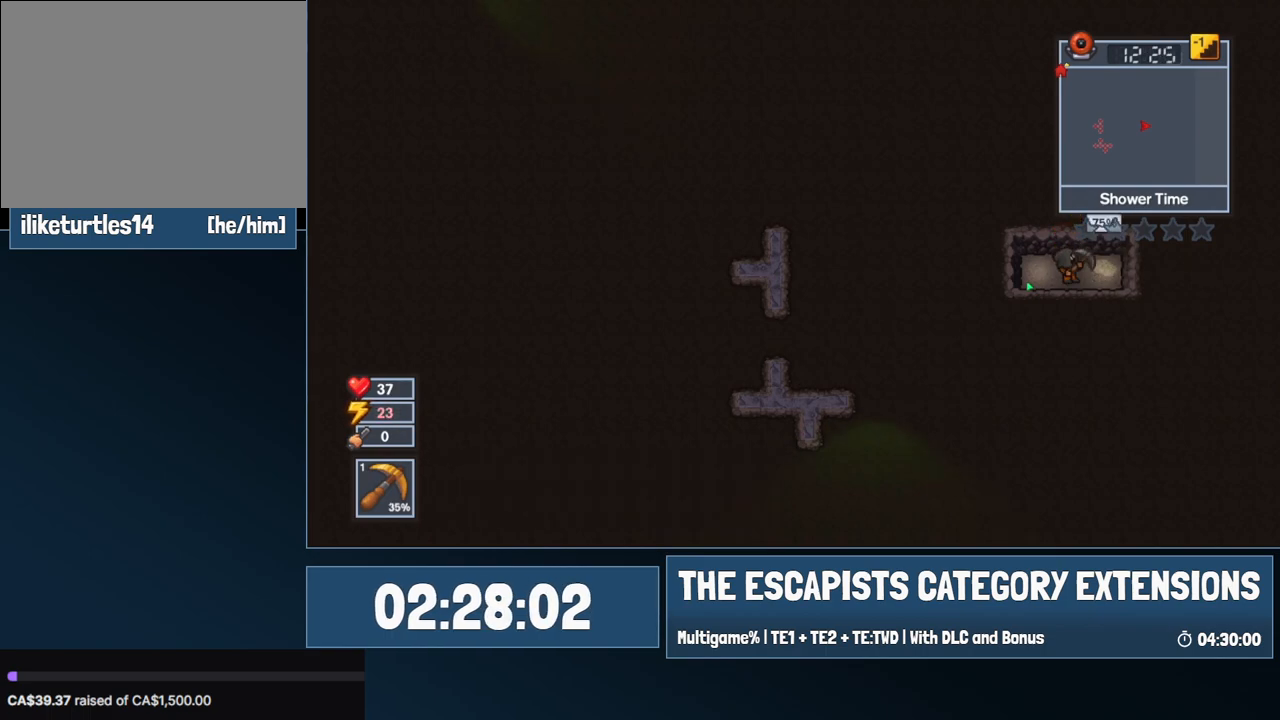
{"keys": ["space"], "mouse": [], "events": [[500, "space", "down"]]}
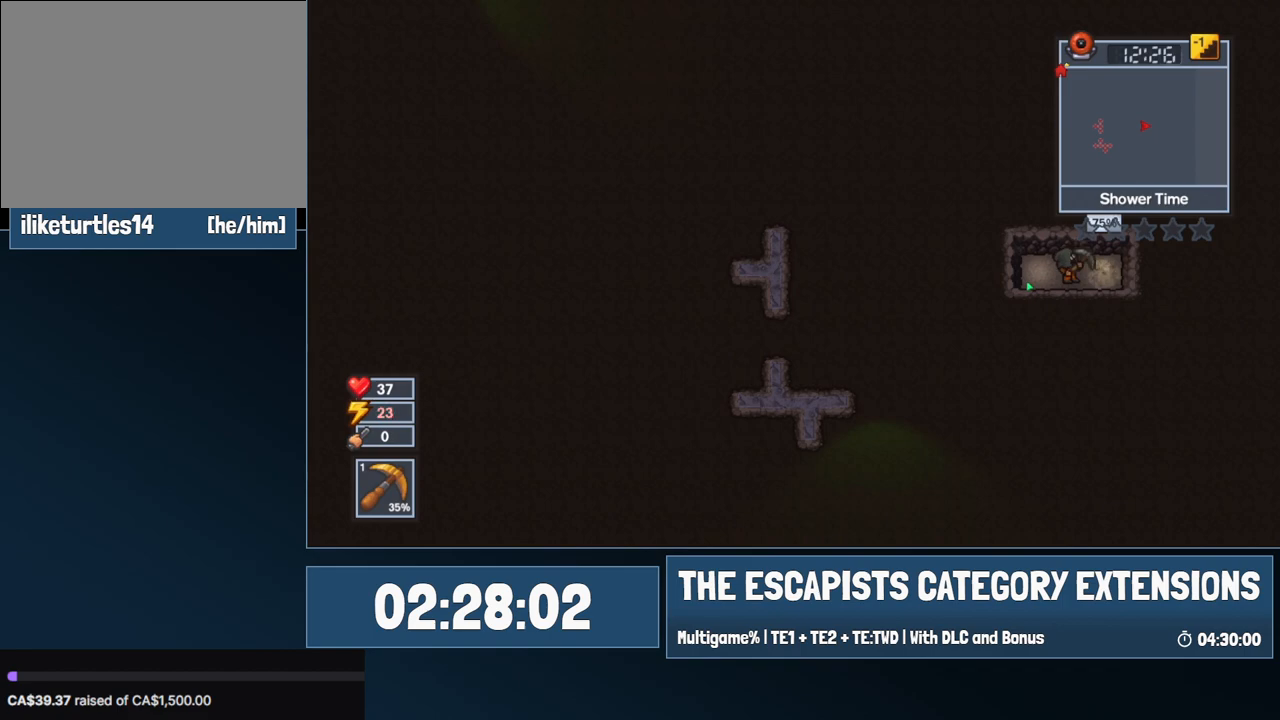
{"keys": [], "mouse": [], "events": [[34, "space", "up"], [134, "space", "down"], [317, "space", "up"], [367, "space", "down"], [417, "space", "up"]]}
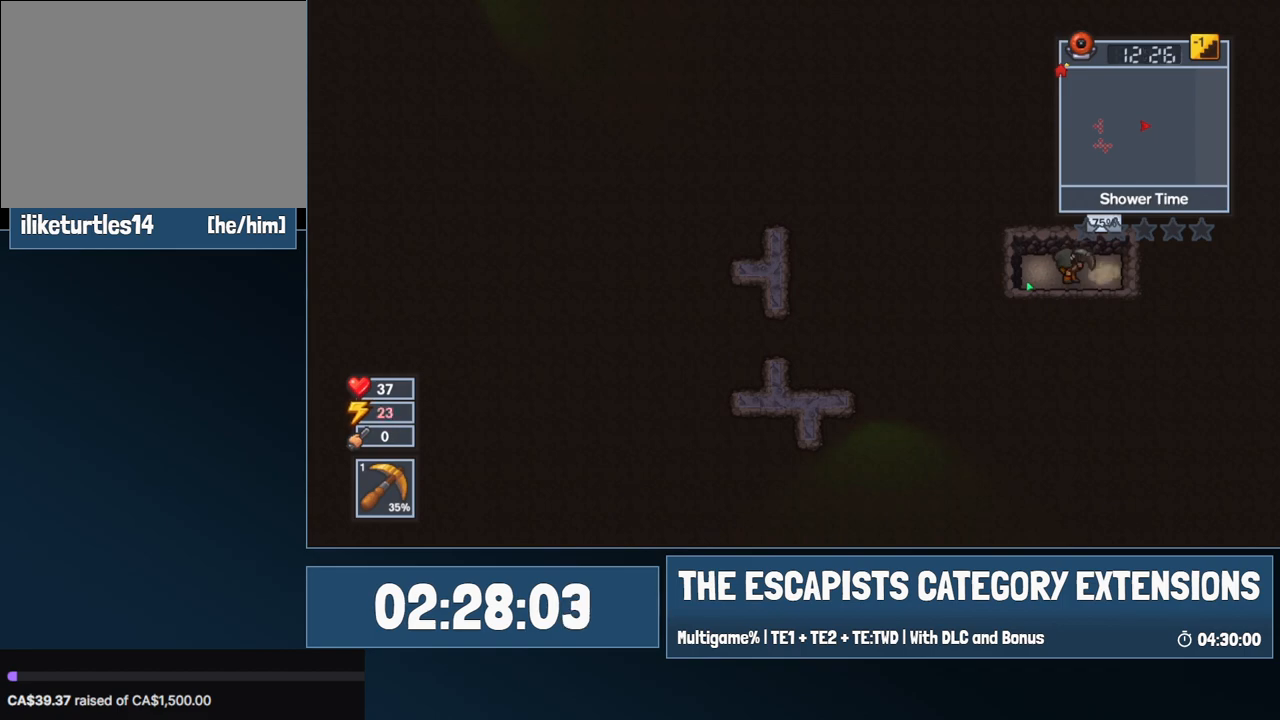
{"keys": [], "mouse": [], "events": [[17, "space", "down"], [50, "space", "up"], [150, "space", "down"], [200, "space", "up"], [250, "space", "down"], [284, "space", "up"]]}
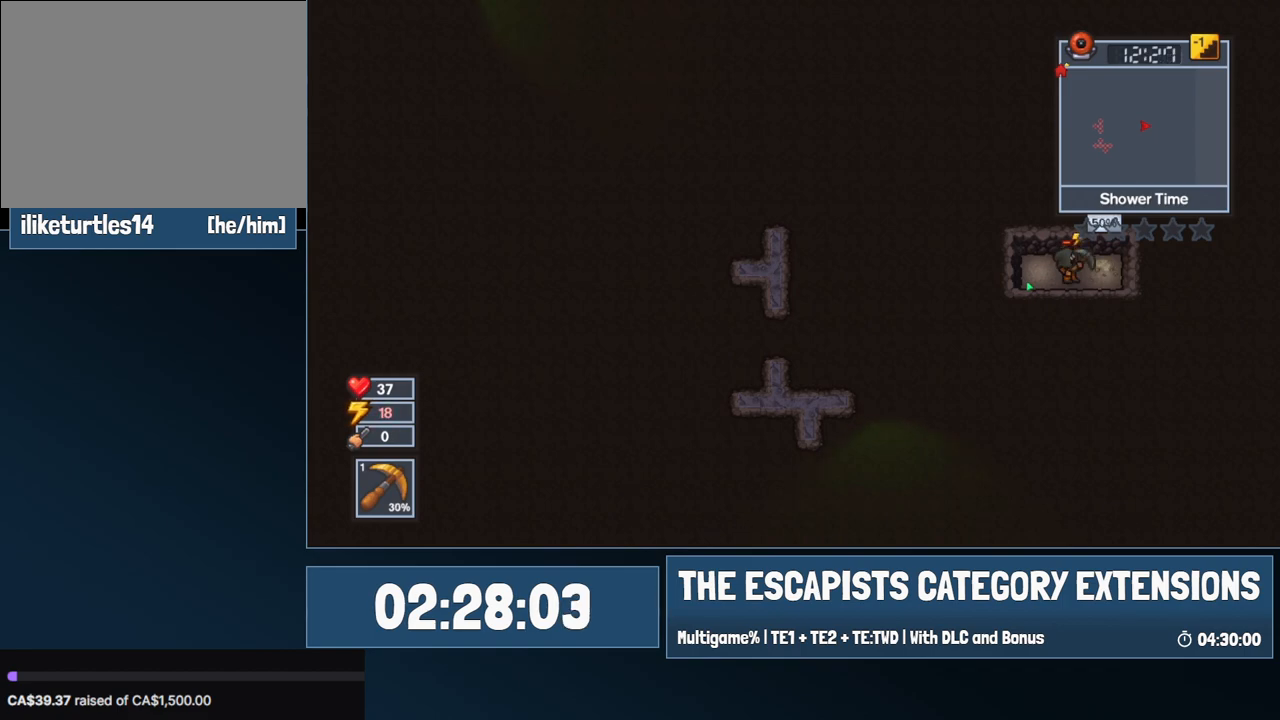
{"keys": [], "mouse": [], "events": []}
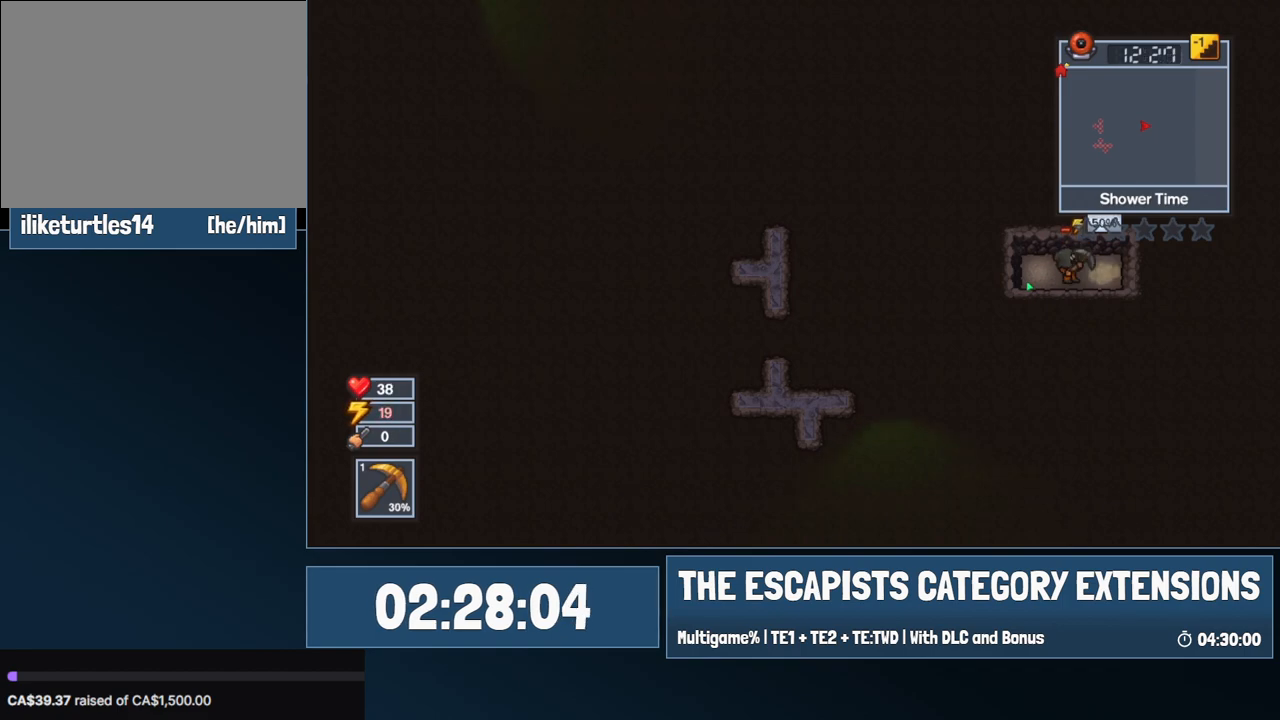
{"keys": [], "mouse": [], "events": []}
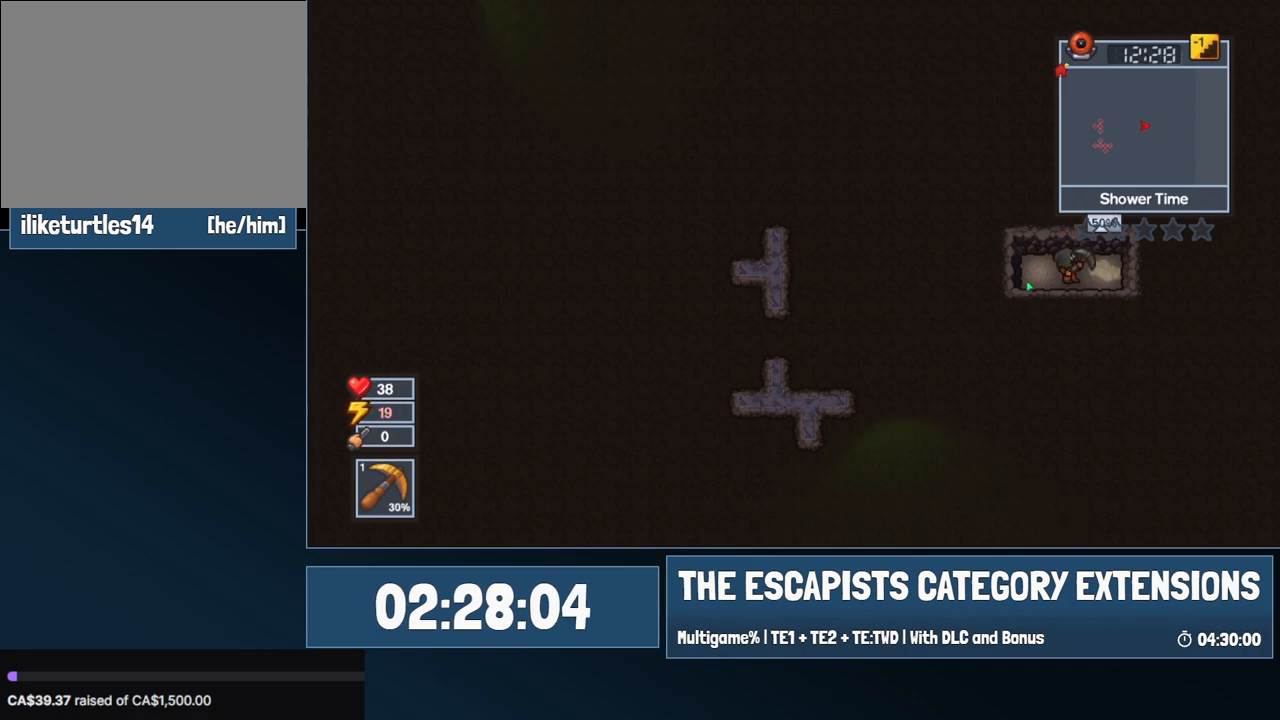
{"keys": [], "mouse": [], "events": []}
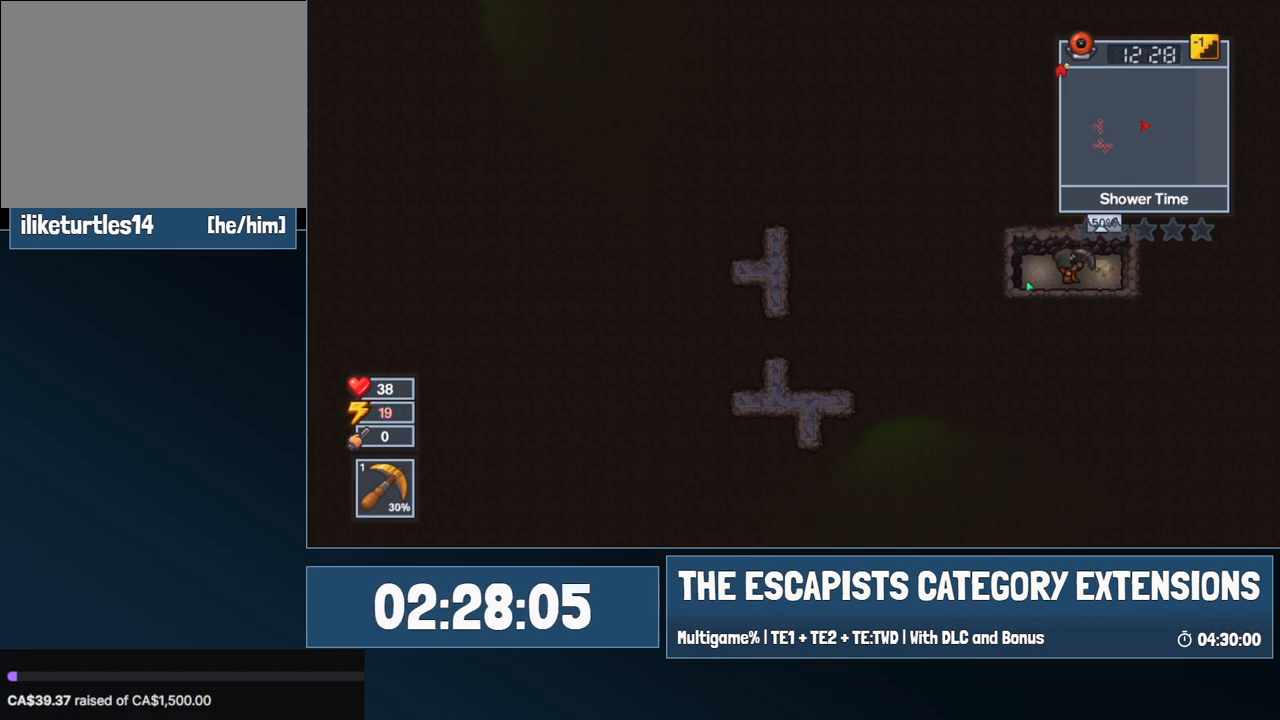
{"keys": ["space"], "mouse": [], "events": [[167, "space", "down"], [217, "space", "up"], [267, "space", "down"], [300, "space", "up"], [350, "space", "down"], [400, "space", "up"], [500, "space", "down"]]}